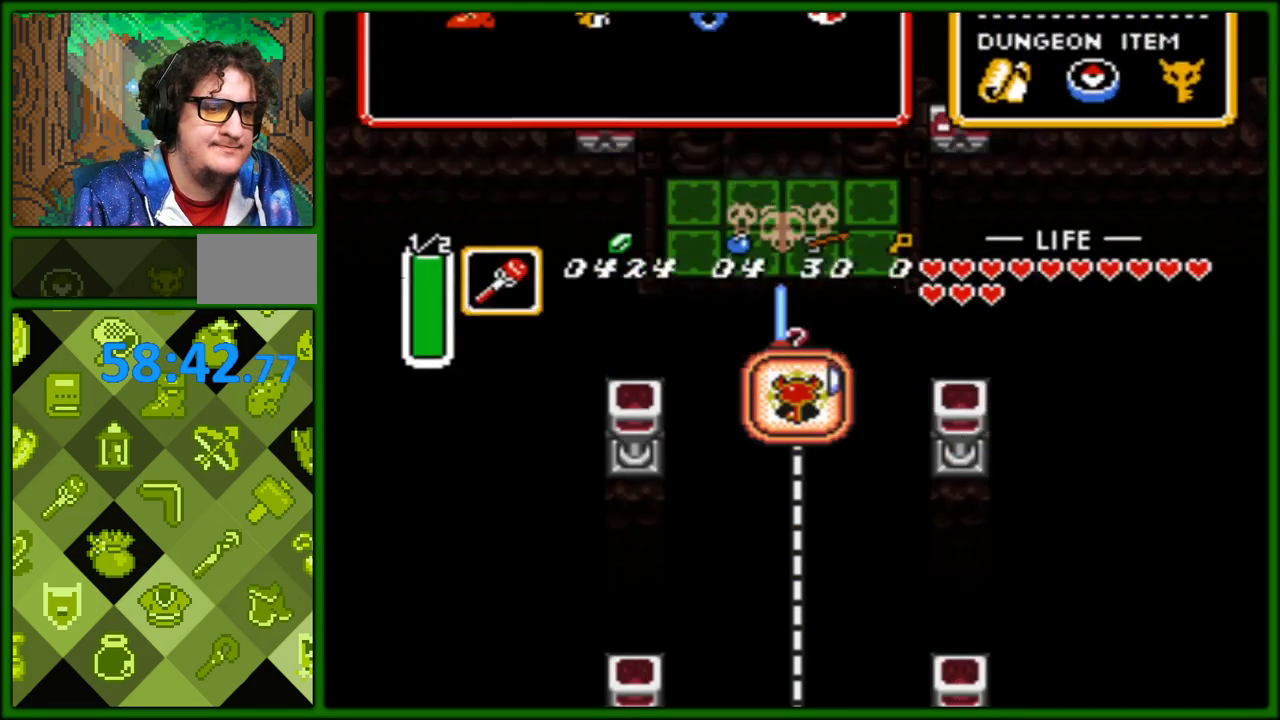
Gameplay with a controller (Nintendo layout); each line is a JSON object with the inputs held at the frame after it. "events" lists button and stick changes between this image and that frame as [ms after this image, input, new state], when the widget could be followed in between. Not read: L3 R3.
{"buttons": ["DPAD_UP"], "events": []}
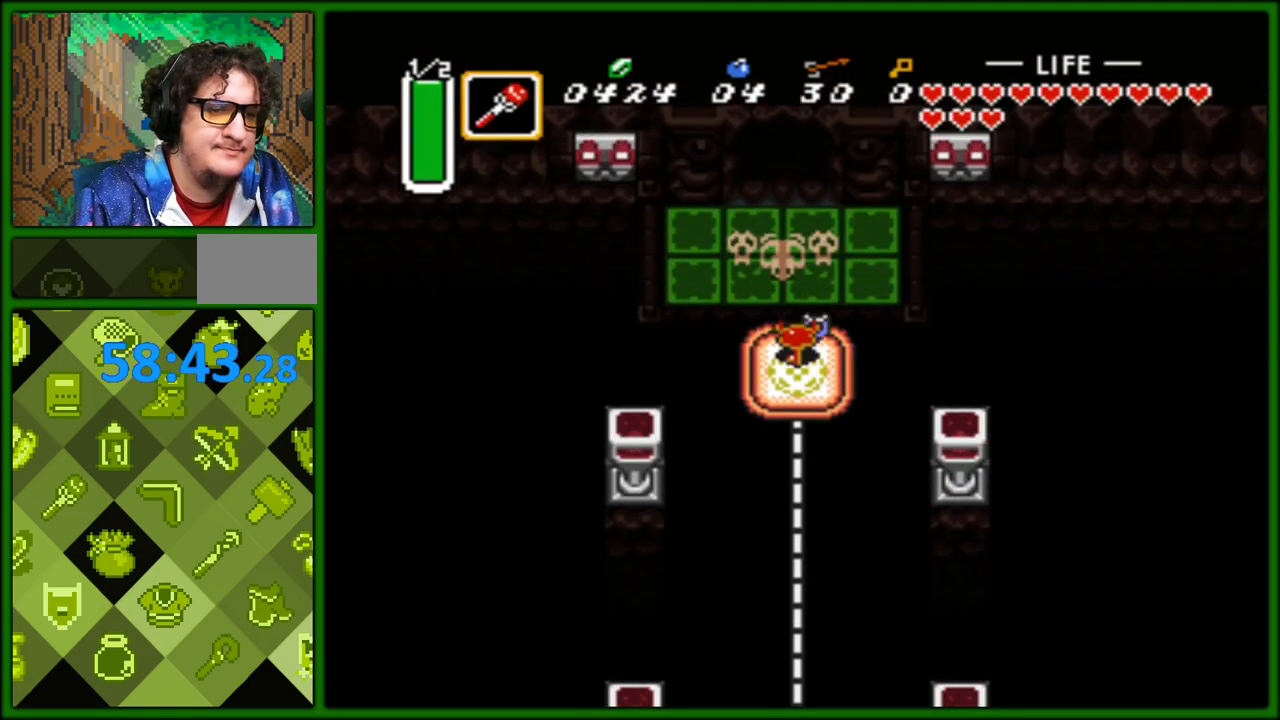
{"buttons": ["DPAD_UP", "DPAD_LEFT"], "events": [[433, "DPAD_LEFT", "down"]]}
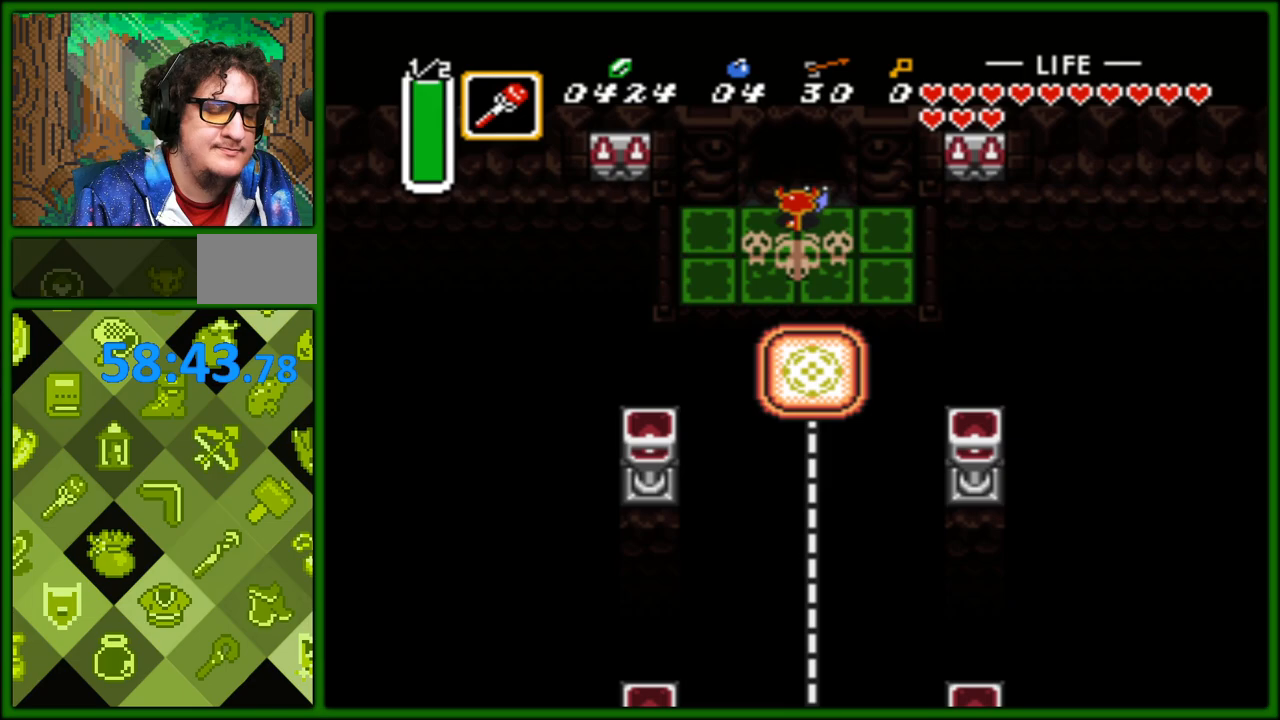
{"buttons": ["DPAD_UP"], "events": [[17, "DPAD_LEFT", "up"]]}
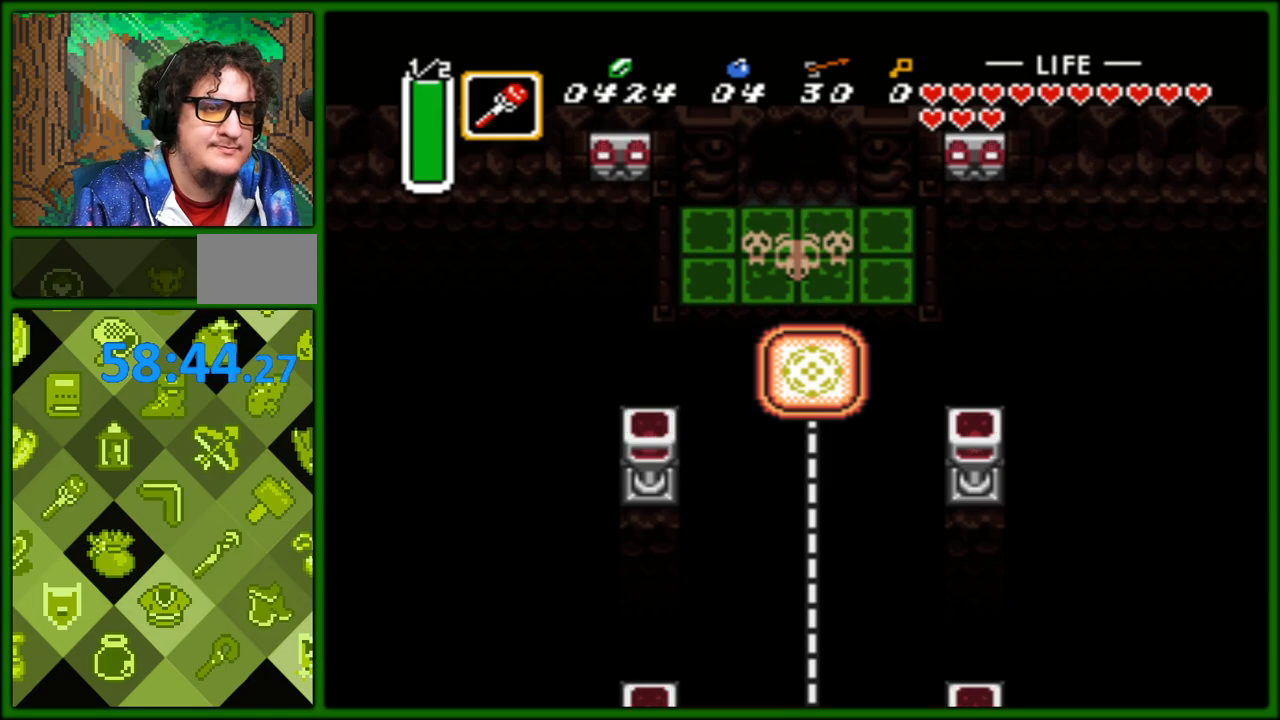
{"buttons": ["DPAD_UP"], "events": []}
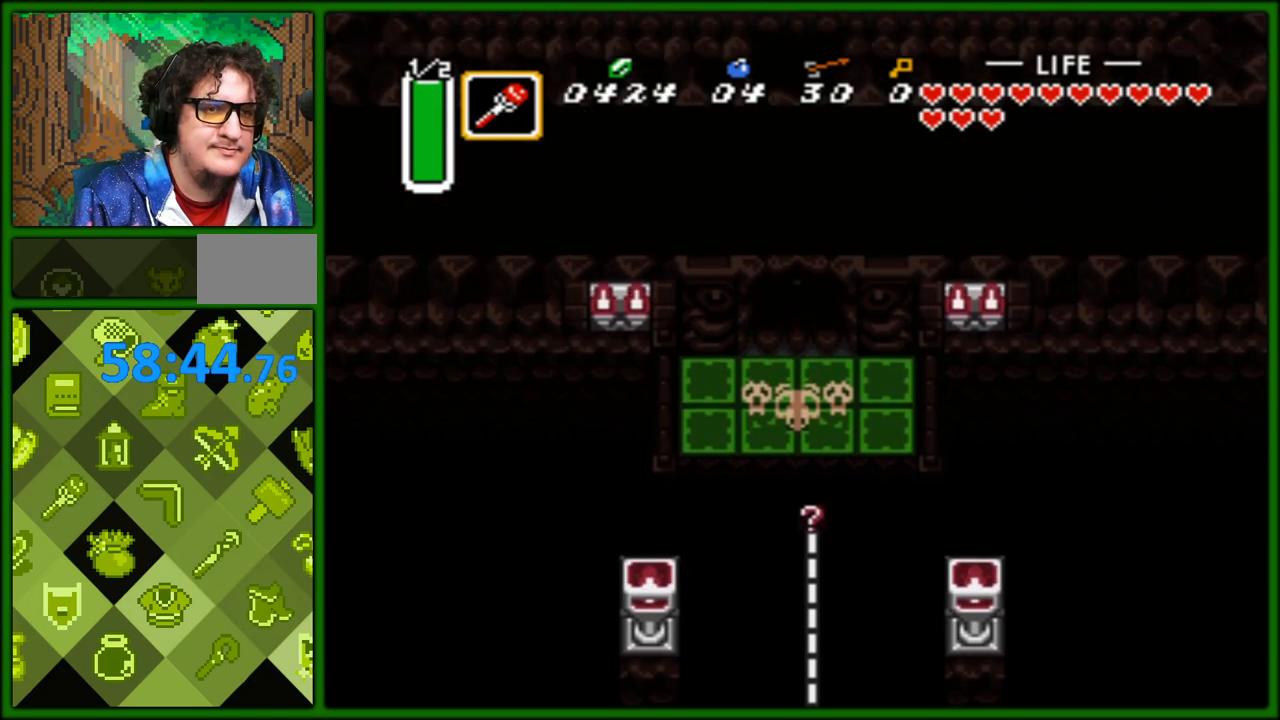
{"buttons": ["DPAD_UP", "DPAD_LEFT"], "events": [[133, "DPAD_UP", "up"], [383, "DPAD_LEFT", "down"], [467, "DPAD_UP", "down"]]}
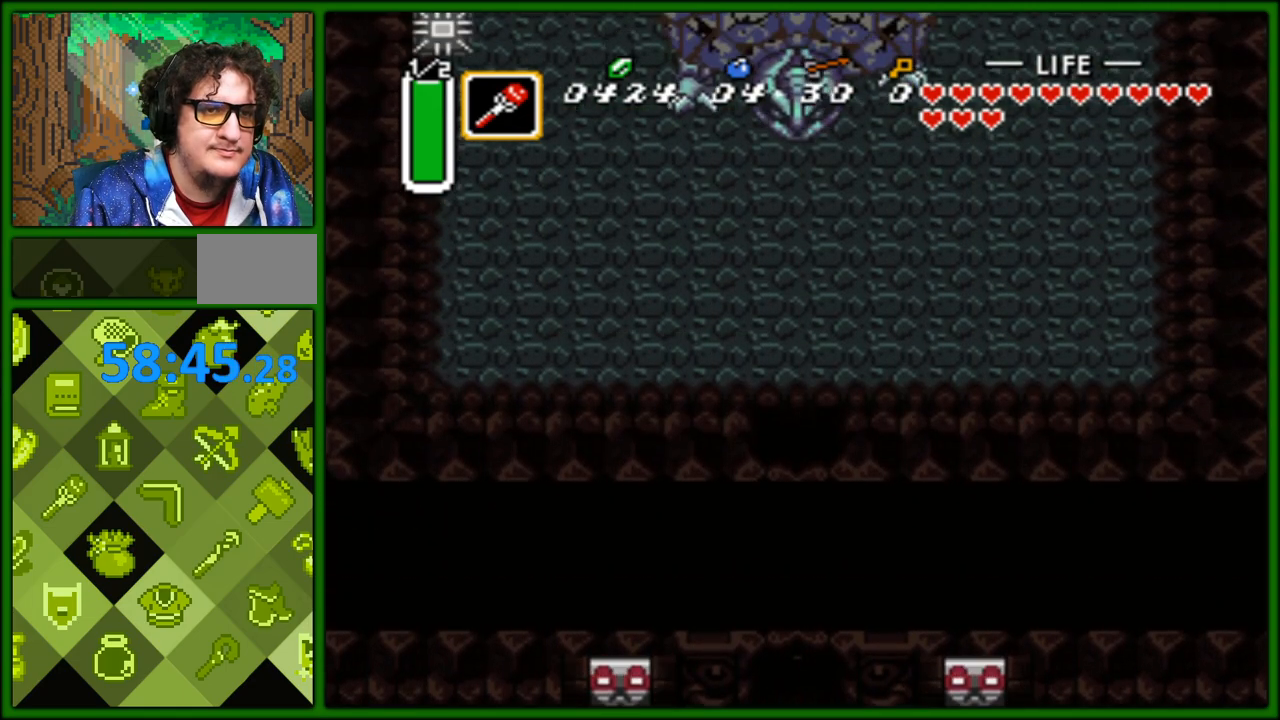
{"buttons": ["DPAD_UP", "DPAD_LEFT"], "events": [[200, "START", "down"], [317, "START", "up"]]}
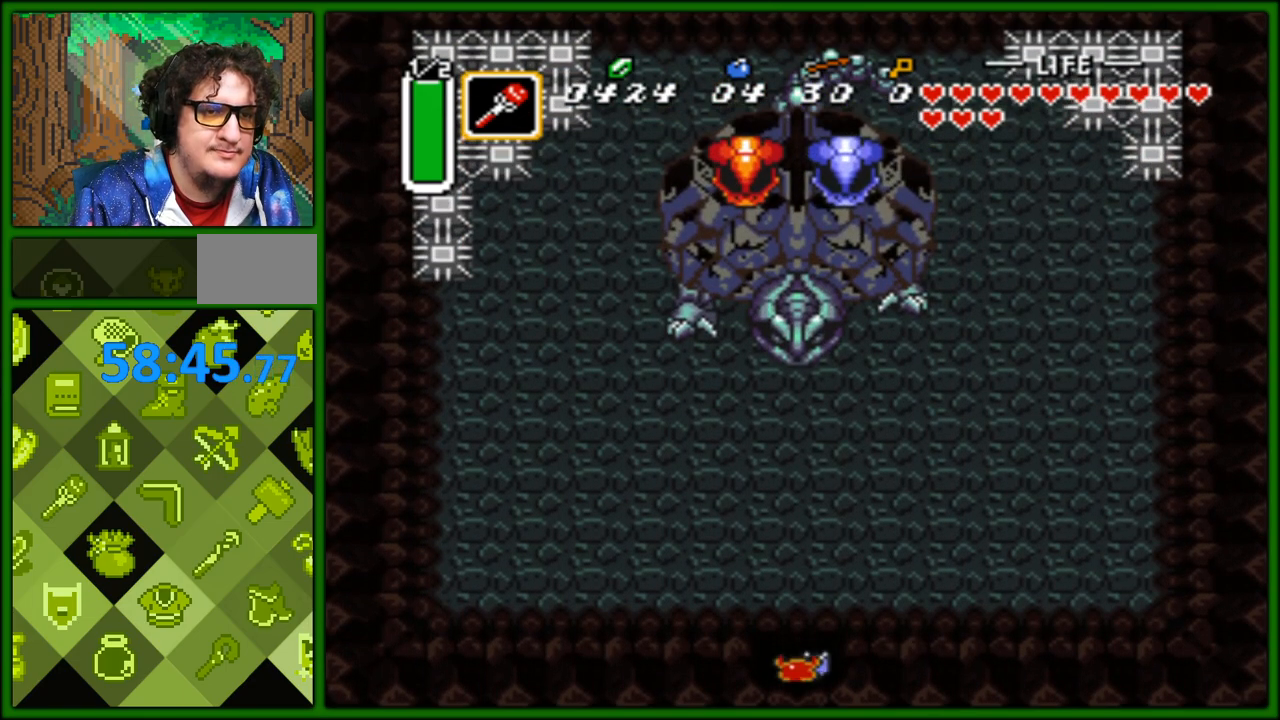
{"buttons": ["DPAD_LEFT", "START"], "events": [[350, "START", "down"], [483, "DPAD_UP", "up"]]}
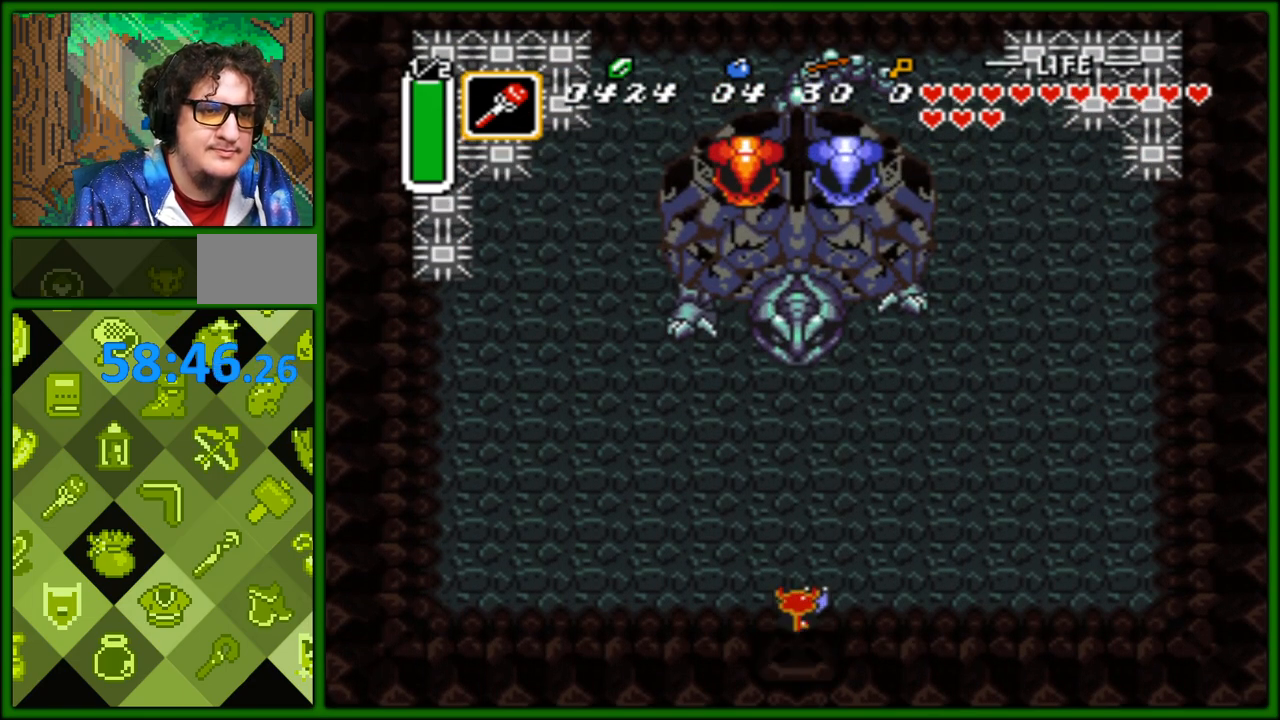
{"buttons": [], "events": [[67, "DPAD_LEFT", "up"], [67, "START", "up"], [250, "START", "down"], [450, "START", "up"]]}
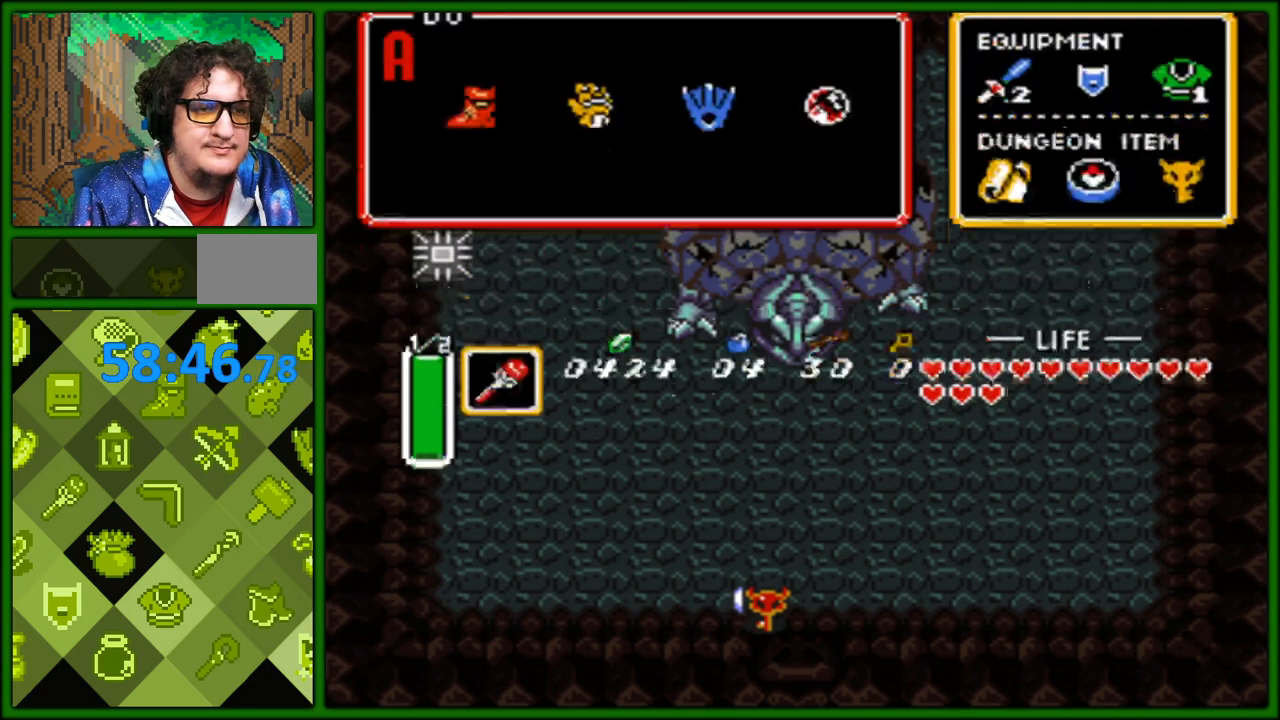
{"buttons": ["DPAD_RIGHT"], "events": [[500, "DPAD_RIGHT", "down"]]}
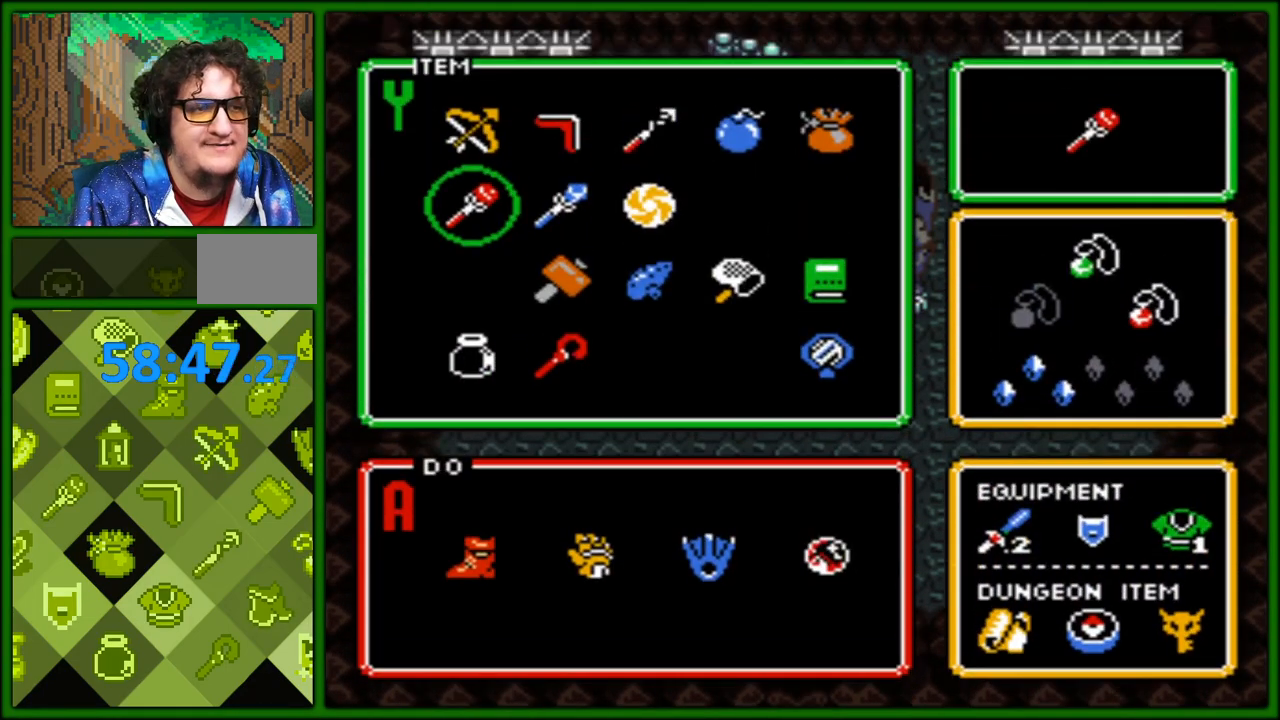
{"buttons": ["DPAD_UP"], "events": [[100, "DPAD_RIGHT", "up"], [117, "START", "down"], [300, "START", "up"], [483, "DPAD_UP", "down"]]}
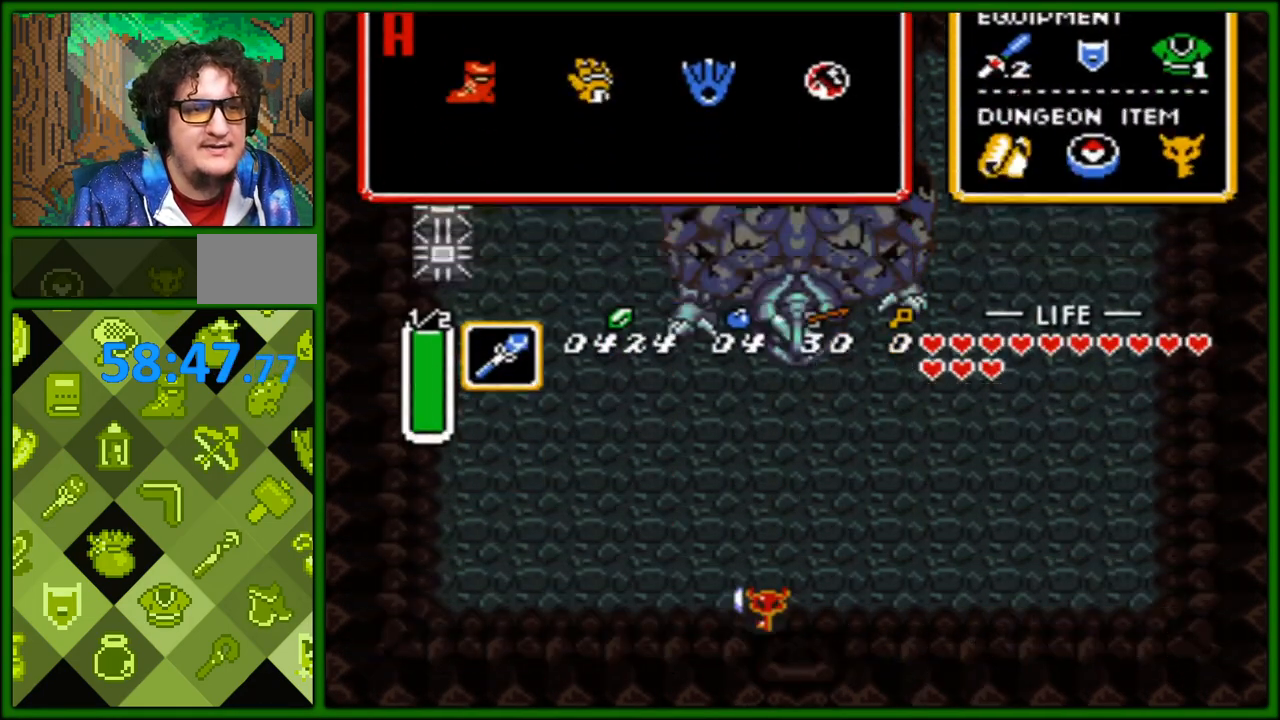
{"buttons": ["DPAD_UP"], "events": [[33, "DPAD_LEFT", "down"], [500, "DPAD_LEFT", "up"]]}
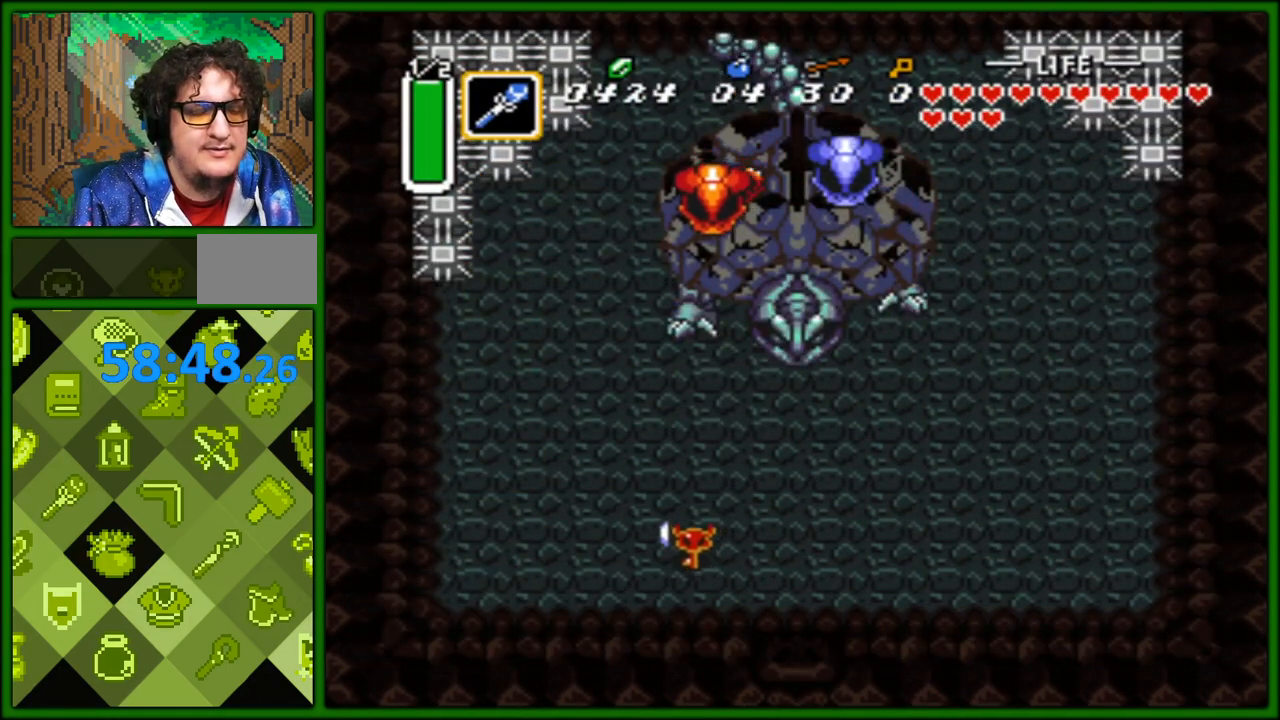
{"buttons": ["DPAD_UP", "DPAD_LEFT"], "events": [[67, "B", "down"], [150, "DPAD_UP", "up"], [217, "B", "up"], [317, "DPAD_LEFT", "down"], [483, "DPAD_UP", "down"]]}
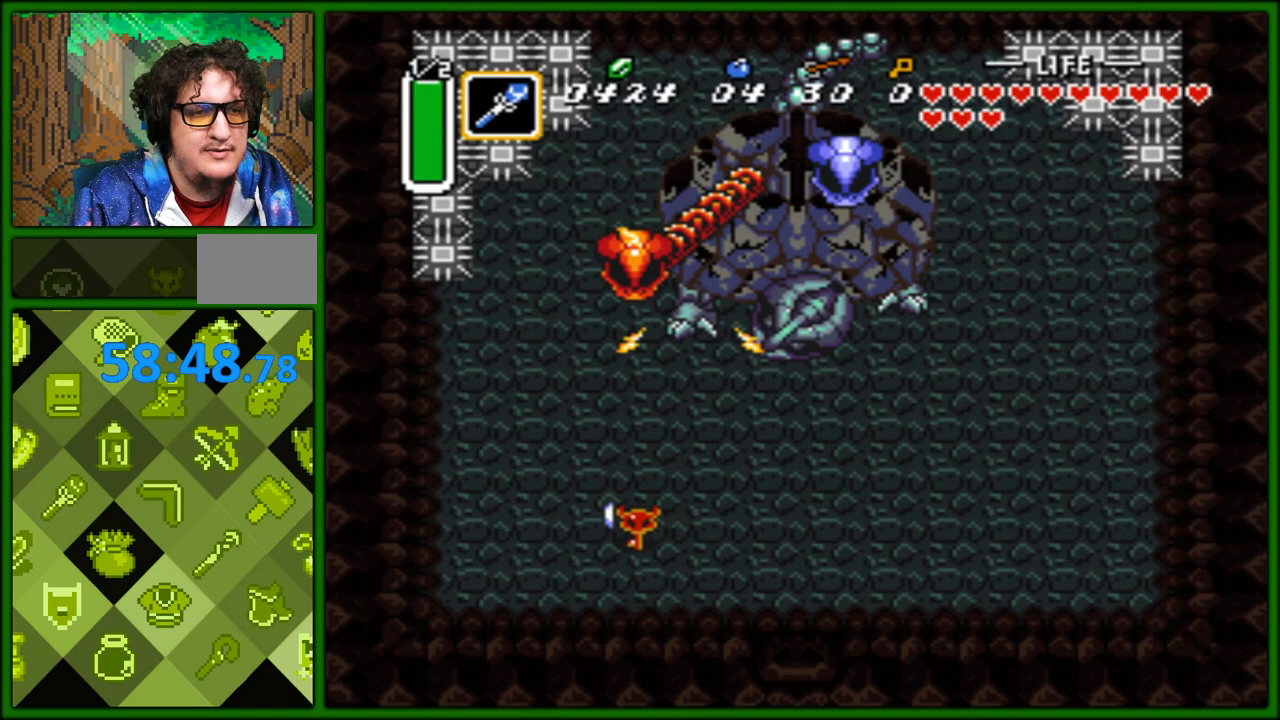
{"buttons": ["DPAD_UP"], "events": [[67, "DPAD_LEFT", "up"], [267, "DPAD_UP", "up"], [500, "DPAD_UP", "down"]]}
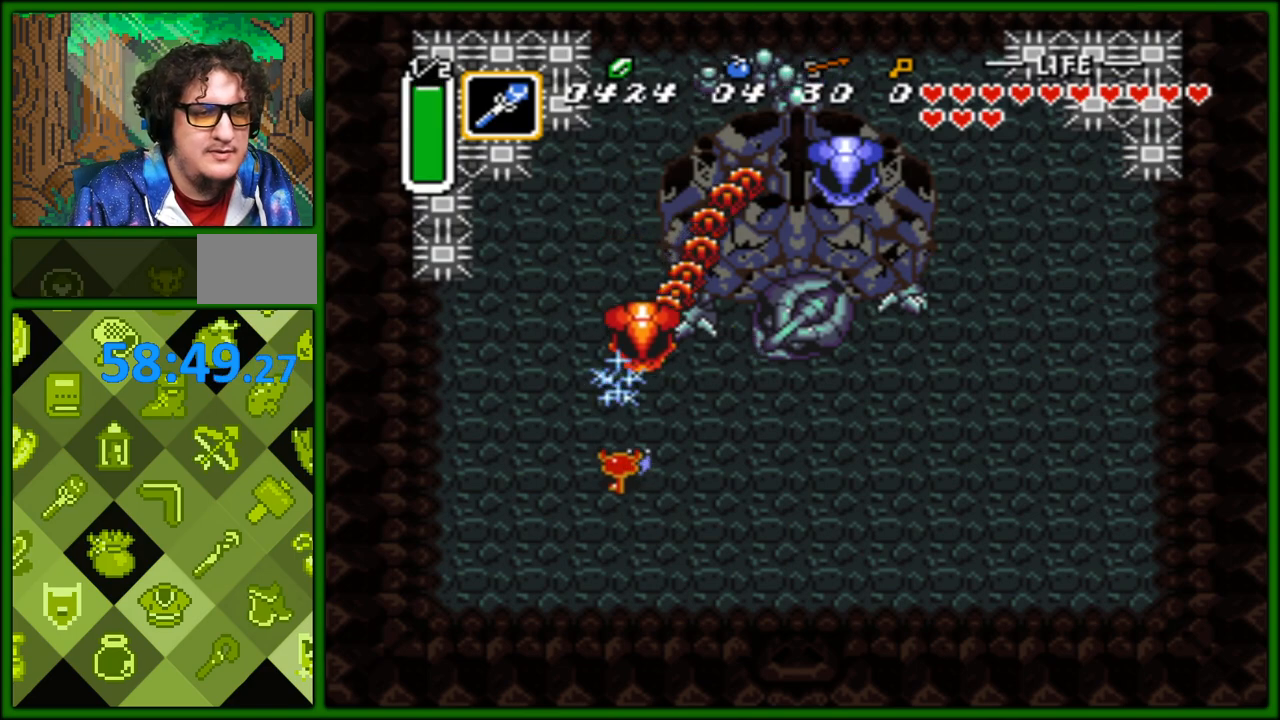
{"buttons": ["DPAD_UP", "DPAD_RIGHT"], "events": [[133, "B", "down"], [150, "DPAD_UP", "up"], [250, "B", "up"], [500, "DPAD_RIGHT", "down"], [500, "DPAD_UP", "down"]]}
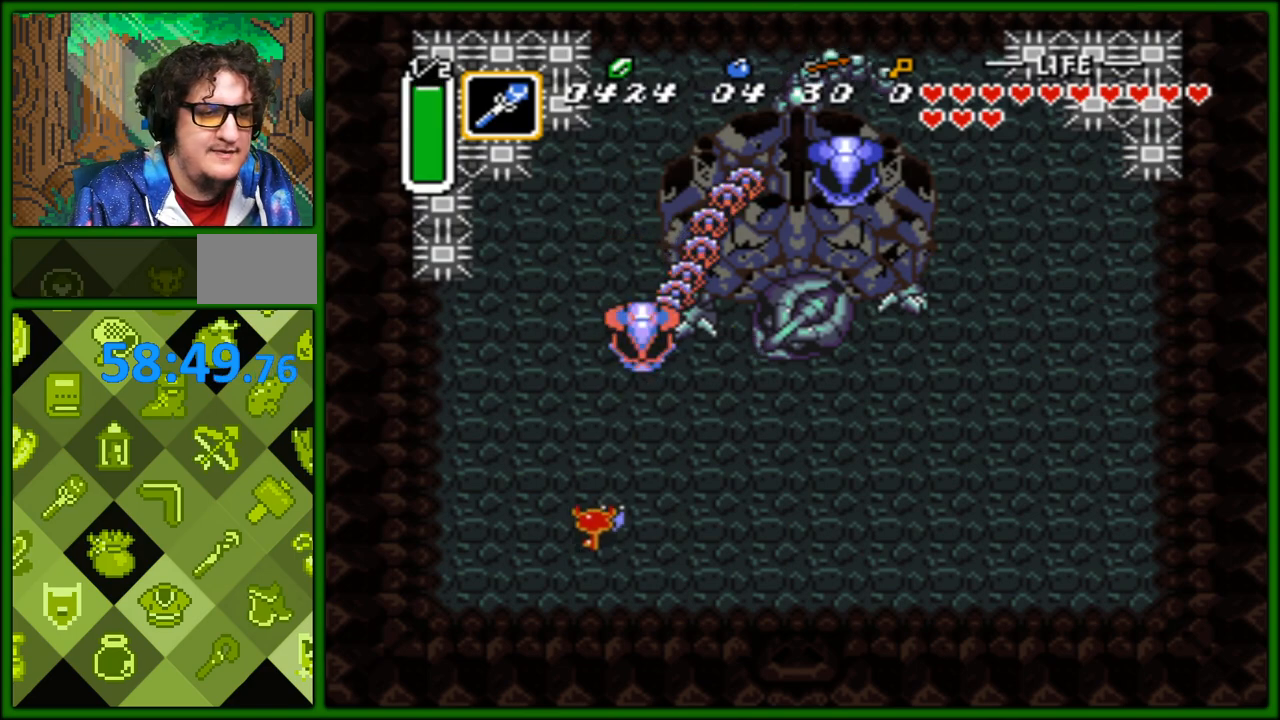
{"buttons": ["B"], "events": [[100, "DPAD_RIGHT", "up"], [400, "B", "down"], [500, "DPAD_UP", "up"]]}
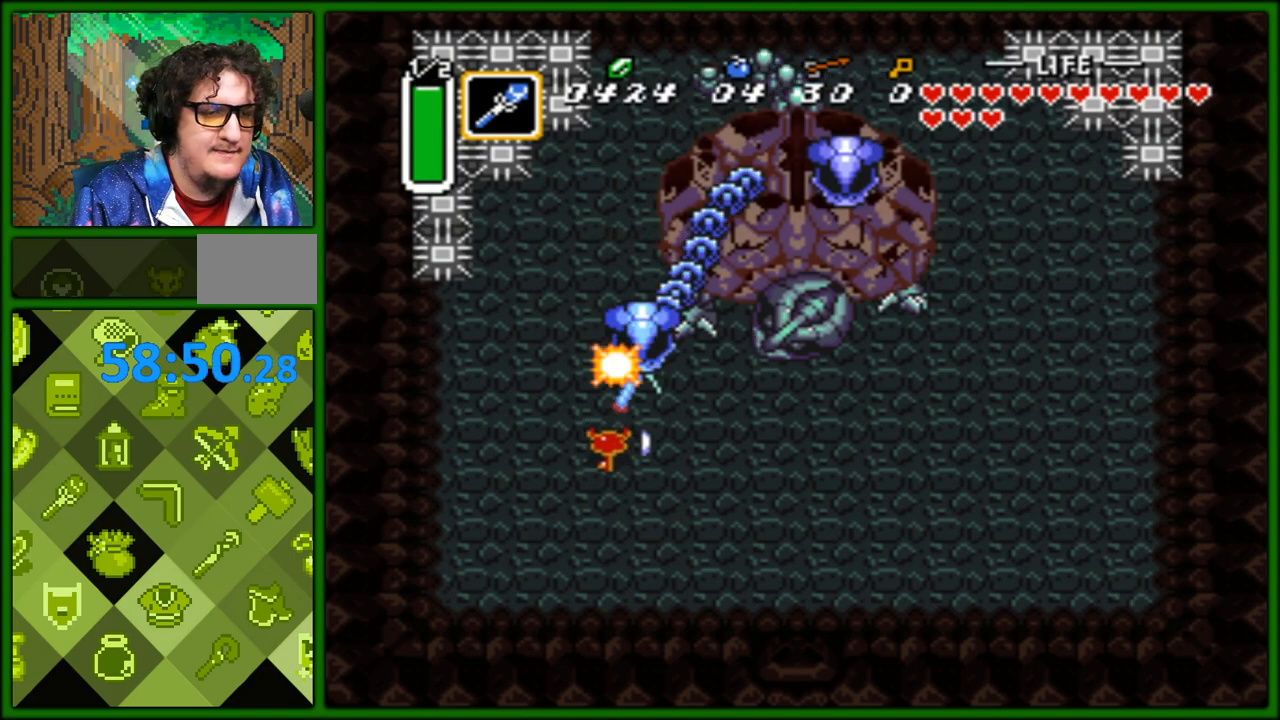
{"buttons": ["DPAD_UP"], "events": [[17, "B", "up"], [183, "DPAD_UP", "down"], [267, "DPAD_RIGHT", "down"], [433, "DPAD_RIGHT", "up"]]}
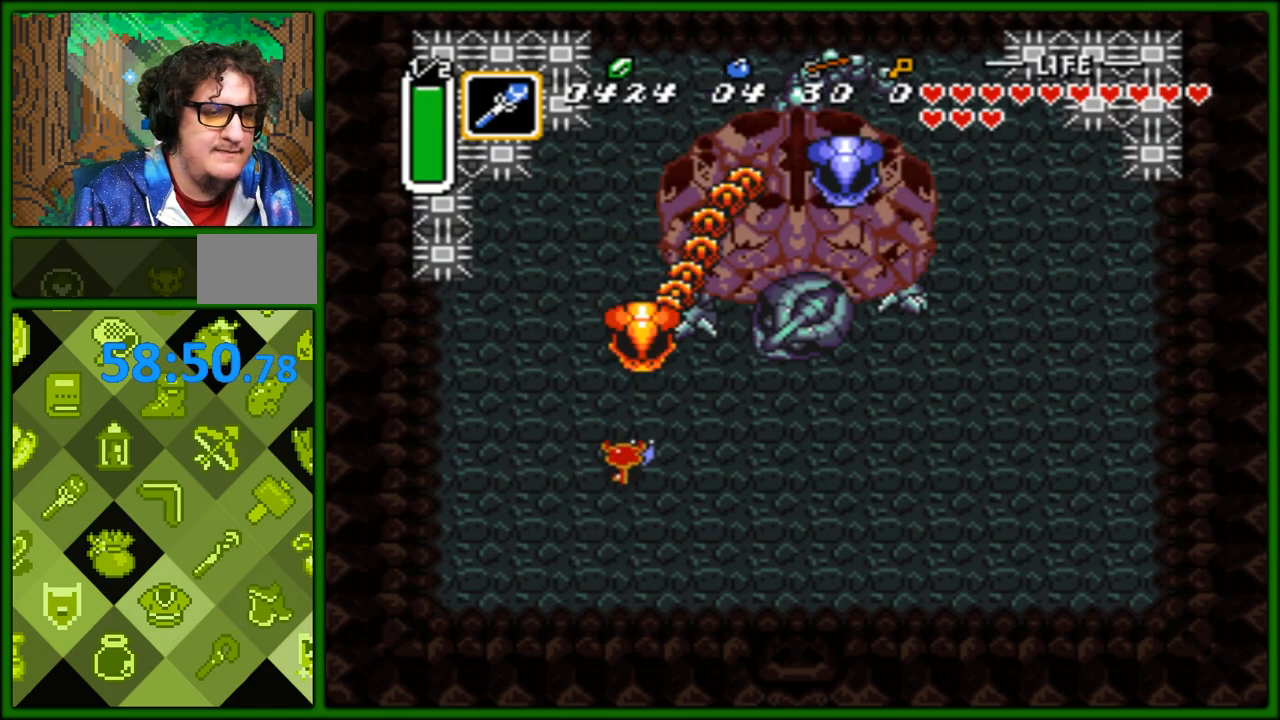
{"buttons": ["DPAD_UP", "DPAD_RIGHT"], "events": [[100, "B", "down"], [217, "DPAD_UP", "up"], [267, "B", "up"], [417, "DPAD_RIGHT", "down"], [467, "DPAD_UP", "down"]]}
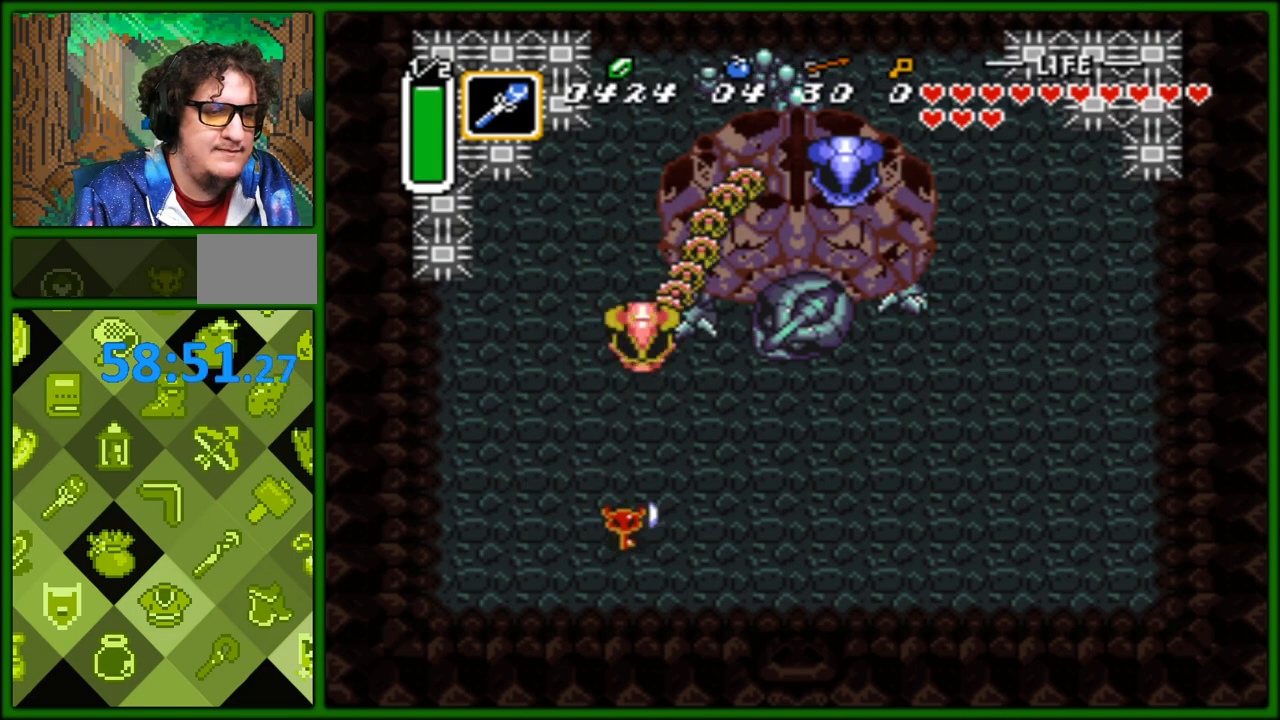
{"buttons": ["DPAD_UP", "DPAD_RIGHT"], "events": [[17, "DPAD_RIGHT", "up"], [200, "DPAD_UP", "up"], [450, "DPAD_UP", "down"], [467, "DPAD_RIGHT", "down"]]}
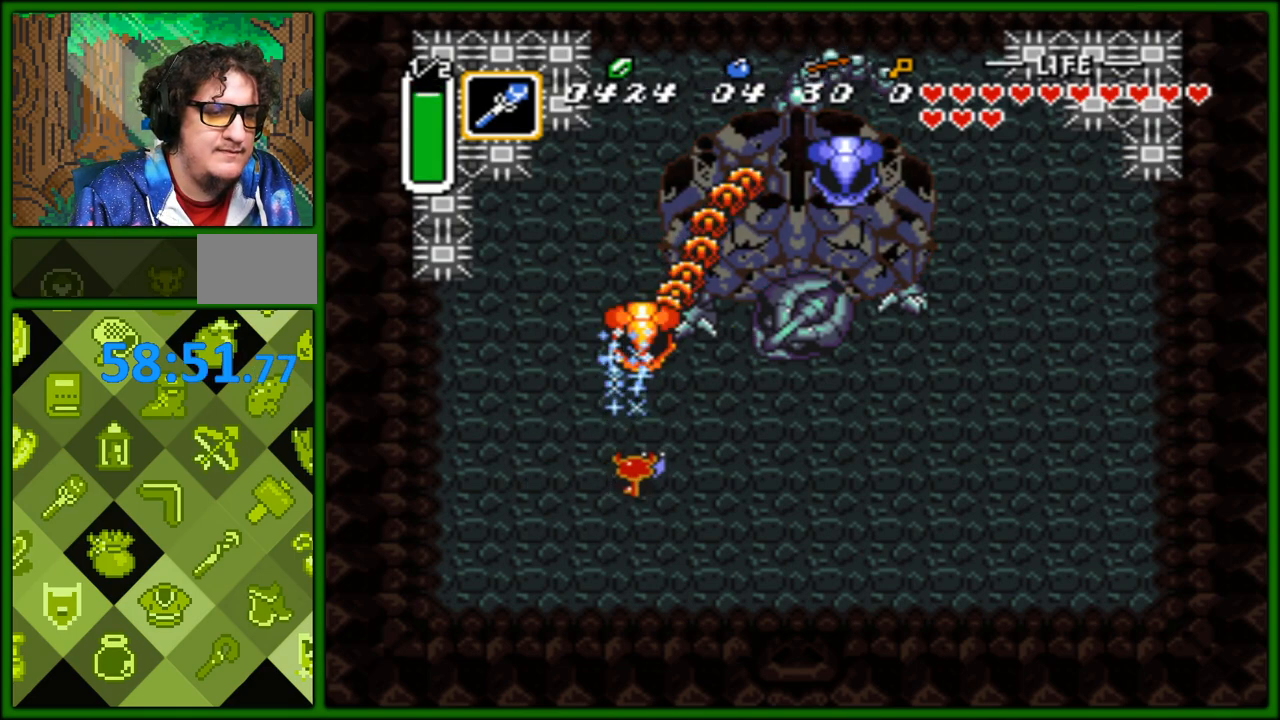
{"buttons": [], "events": [[50, "DPAD_RIGHT", "up"], [217, "B", "down"], [333, "B", "up"], [333, "DPAD_UP", "up"]]}
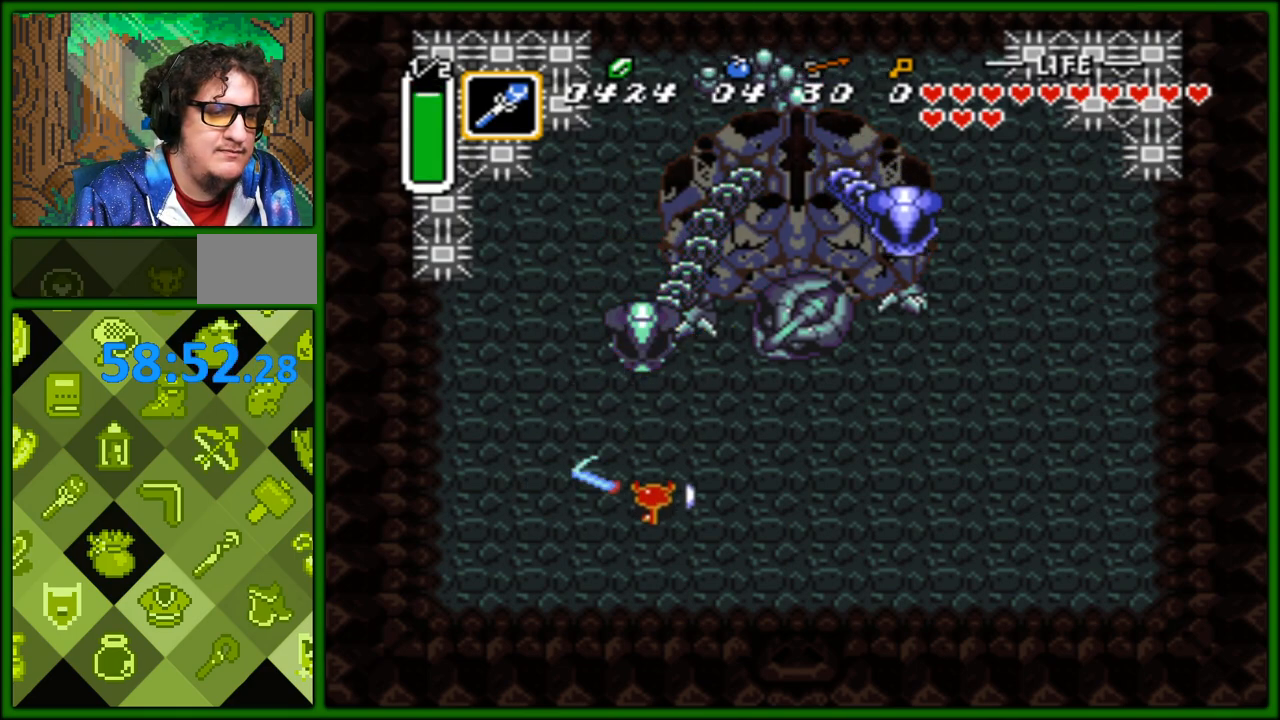
{"buttons": ["B", "DPAD_UP"], "events": [[33, "DPAD_UP", "down"], [167, "DPAD_LEFT", "down"], [267, "DPAD_LEFT", "up"], [450, "B", "down"]]}
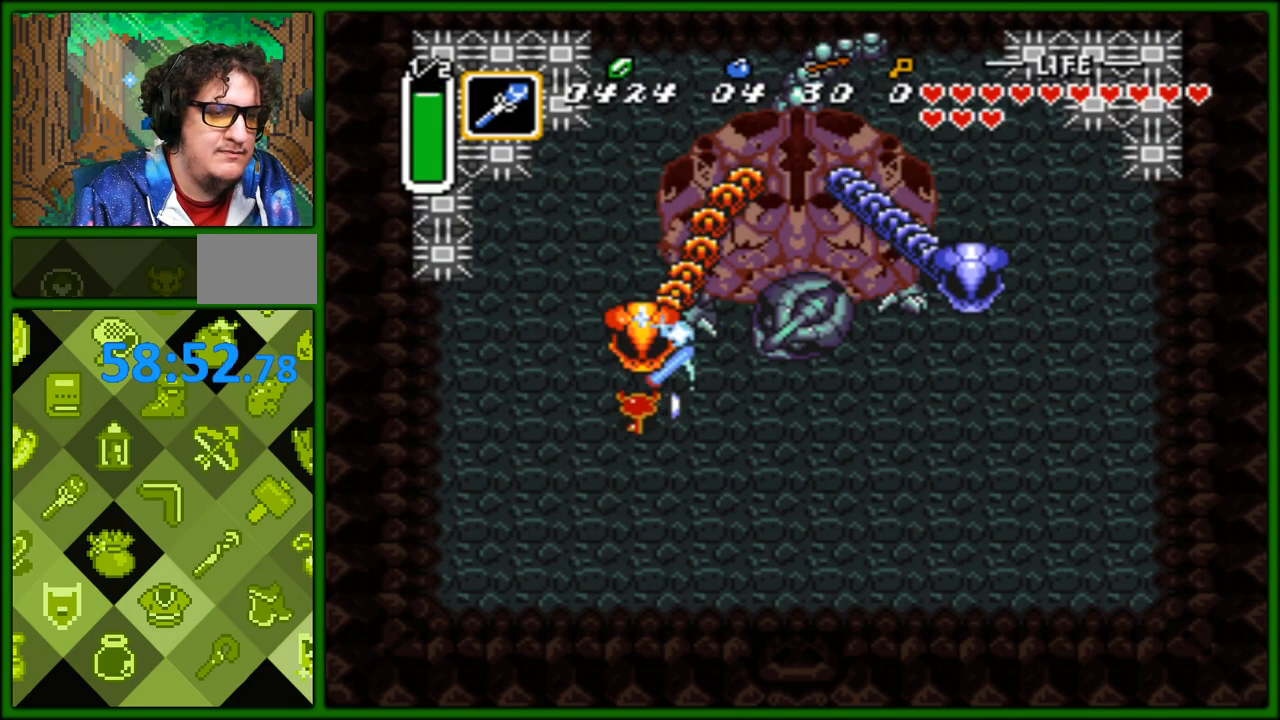
{"buttons": ["DPAD_UP"], "events": [[83, "DPAD_UP", "up"], [100, "B", "up"], [233, "DPAD_UP", "down"]]}
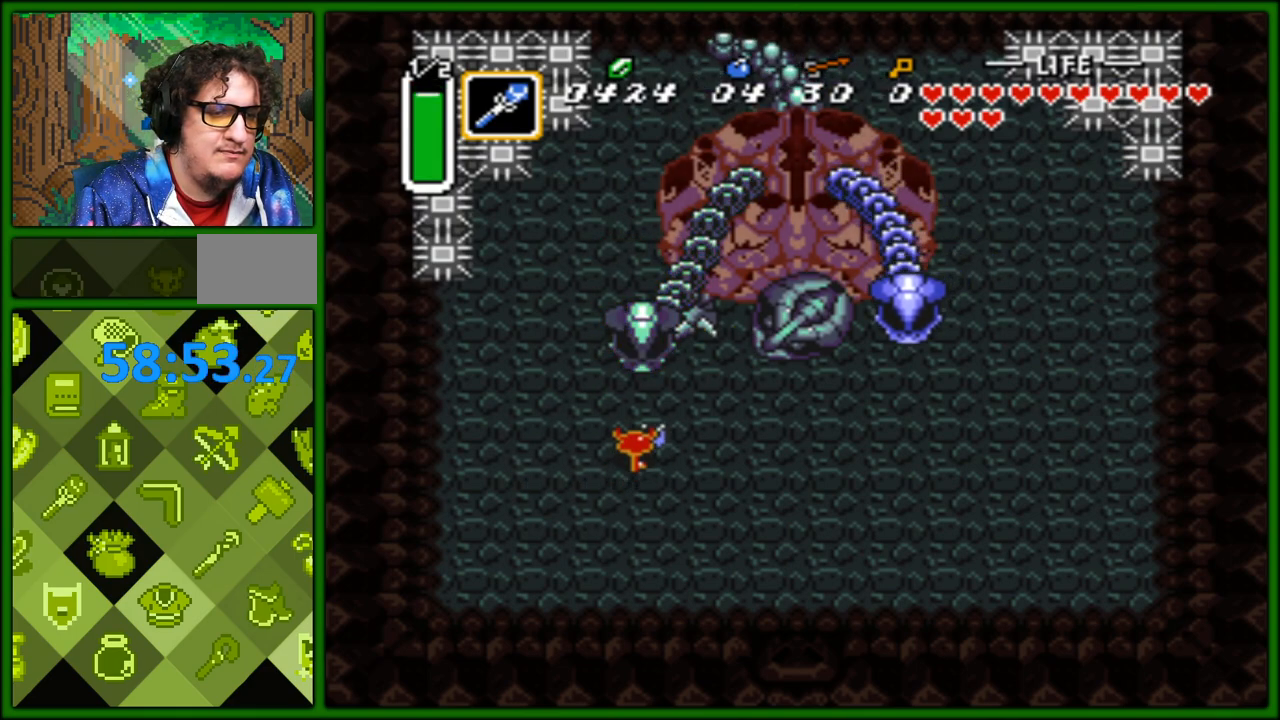
{"buttons": ["DPAD_UP"], "events": [[100, "B", "down"], [217, "DPAD_UP", "up"], [283, "B", "up"], [433, "DPAD_UP", "down"]]}
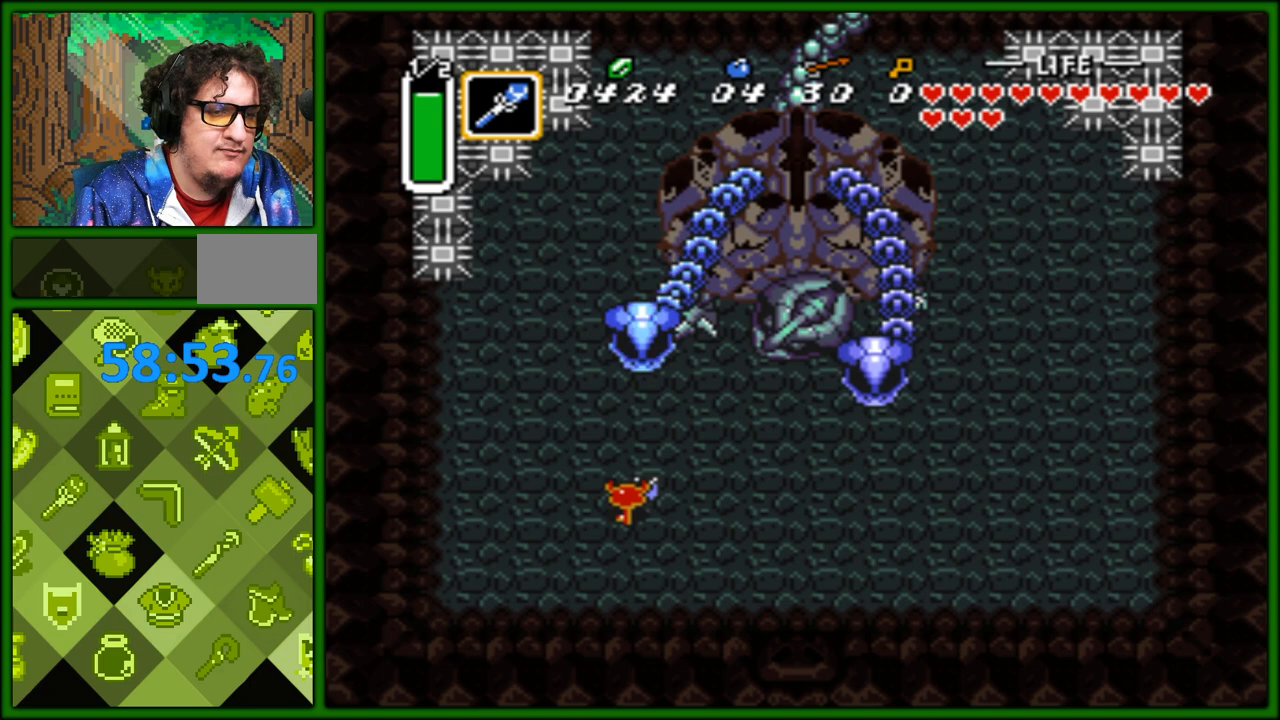
{"buttons": ["DPAD_UP"], "events": [[183, "DPAD_UP", "up"], [333, "DPAD_UP", "down"], [367, "DPAD_RIGHT", "down"], [433, "DPAD_RIGHT", "up"]]}
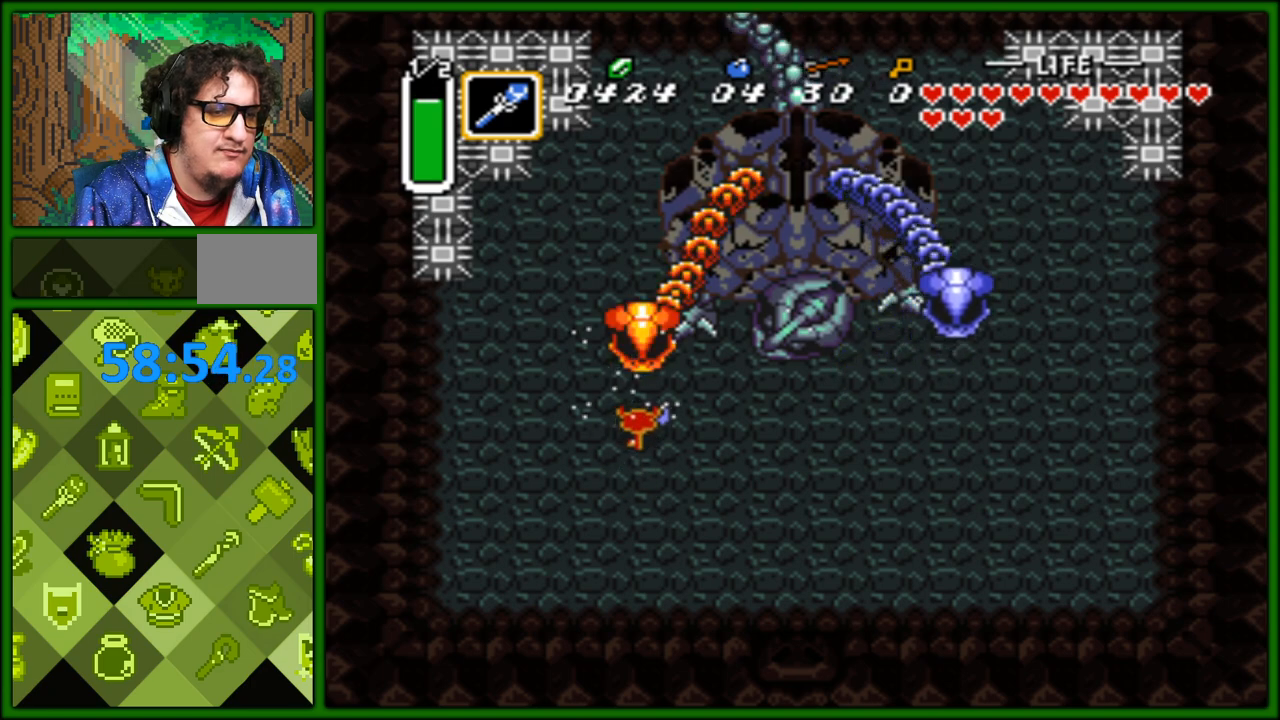
{"buttons": ["DPAD_UP"], "events": [[117, "B", "down"], [183, "DPAD_UP", "up"], [233, "B", "up"], [467, "DPAD_UP", "down"]]}
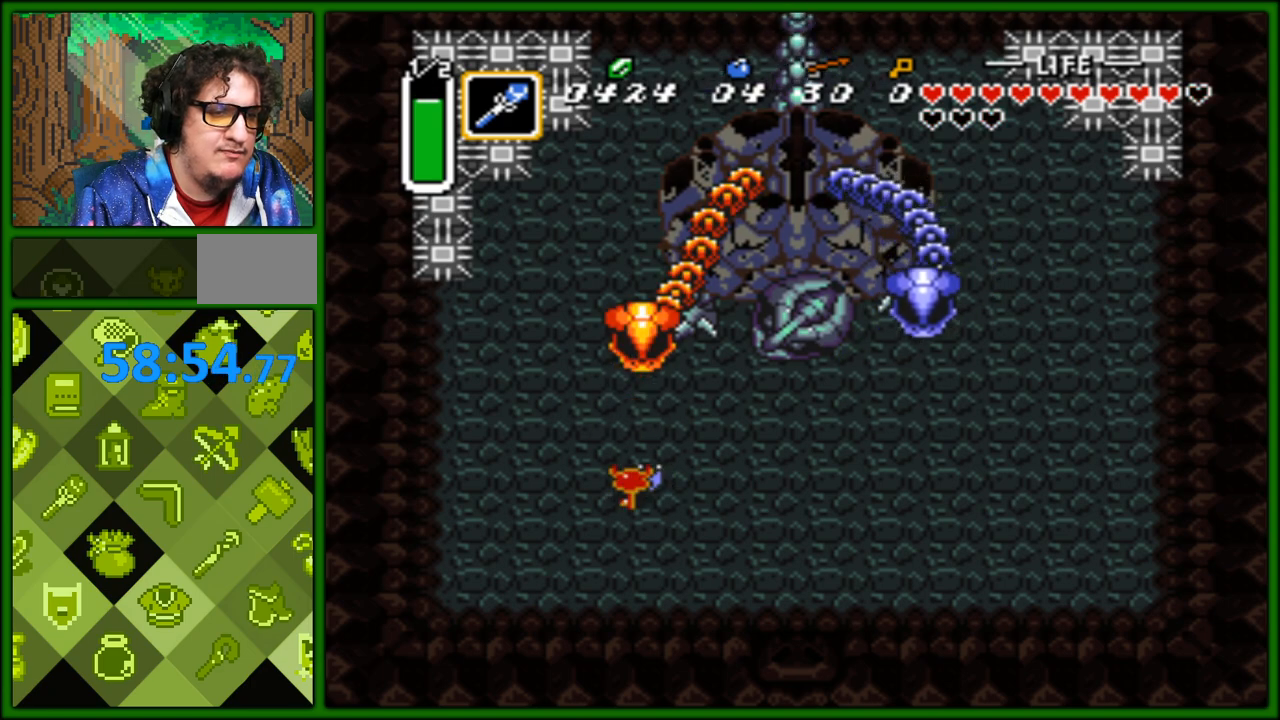
{"buttons": [], "events": [[250, "B", "down"], [350, "DPAD_UP", "up"], [400, "B", "up"]]}
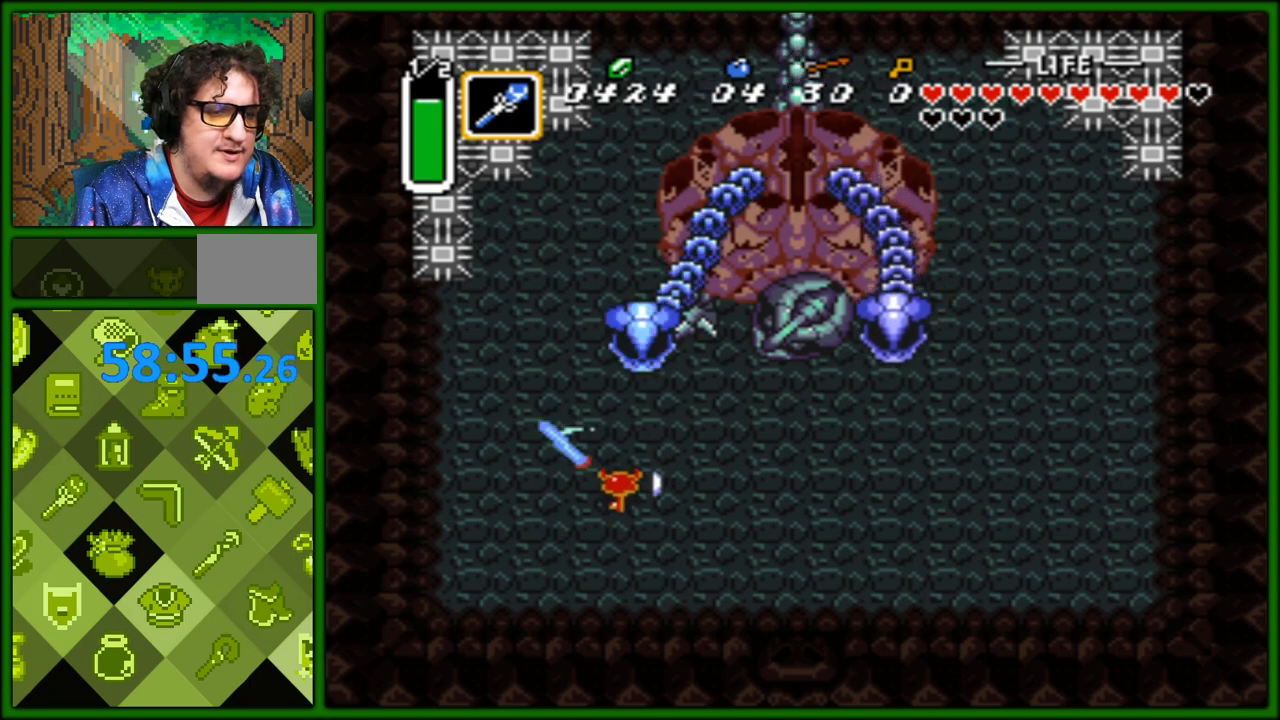
{"buttons": ["B", "DPAD_UP"], "events": [[50, "DPAD_RIGHT", "down"], [50, "DPAD_UP", "down"], [117, "DPAD_RIGHT", "up"], [350, "DPAD_RIGHT", "down"], [433, "DPAD_RIGHT", "up"], [483, "B", "down"]]}
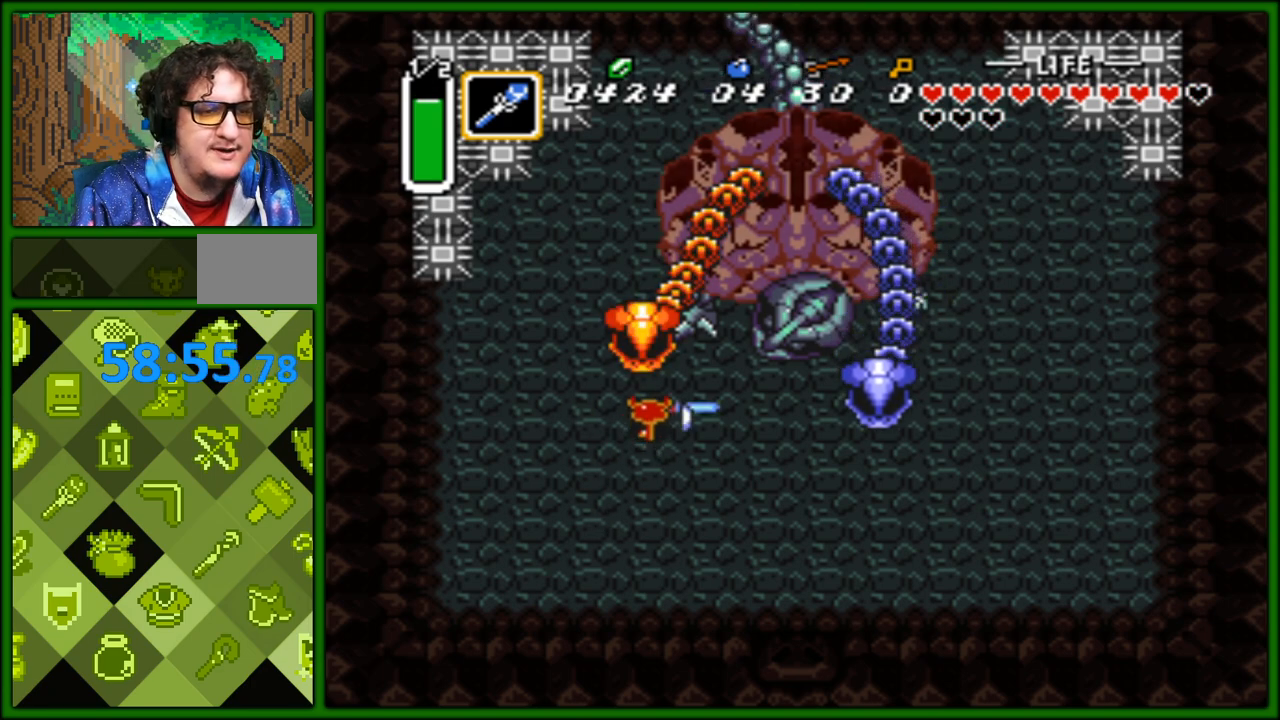
{"buttons": ["DPAD_UP", "DPAD_LEFT"], "events": [[67, "DPAD_UP", "up"], [100, "B", "up"], [300, "DPAD_UP", "down"], [450, "DPAD_LEFT", "down"]]}
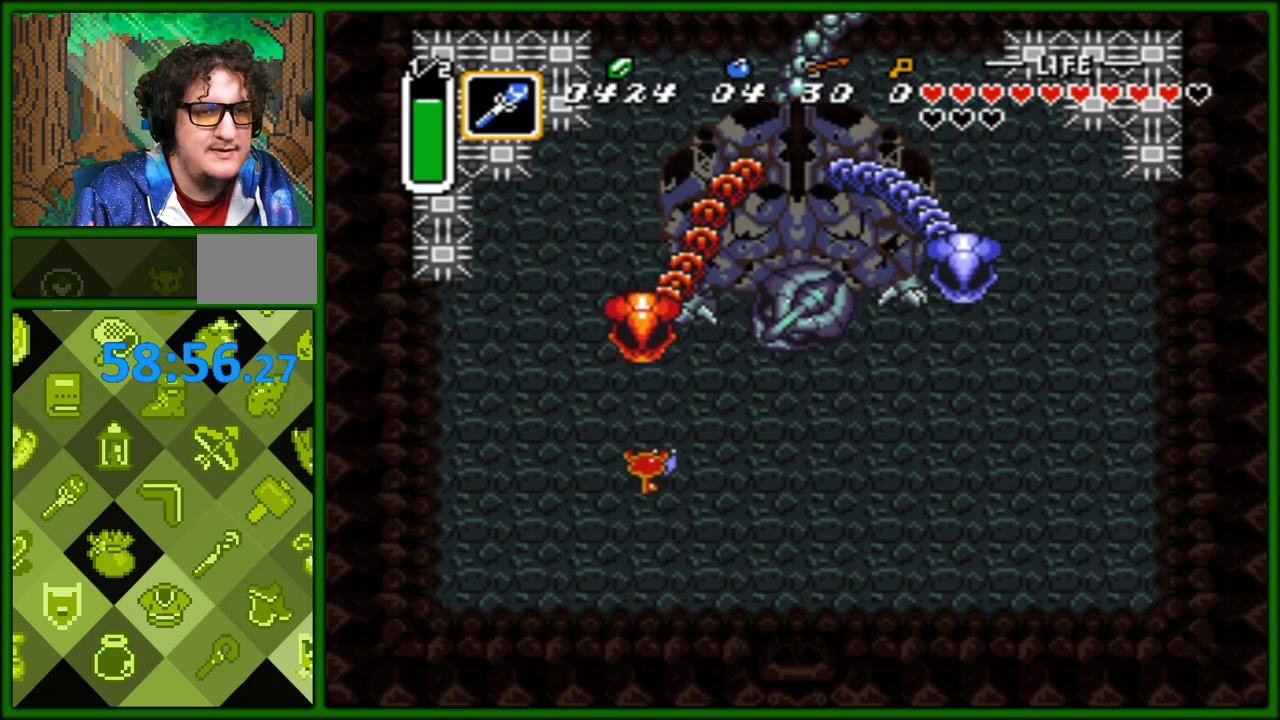
{"buttons": ["DPAD_UP"], "events": [[33, "DPAD_LEFT", "up"], [100, "B", "down"], [250, "B", "up"], [250, "DPAD_UP", "up"], [383, "DPAD_UP", "down"]]}